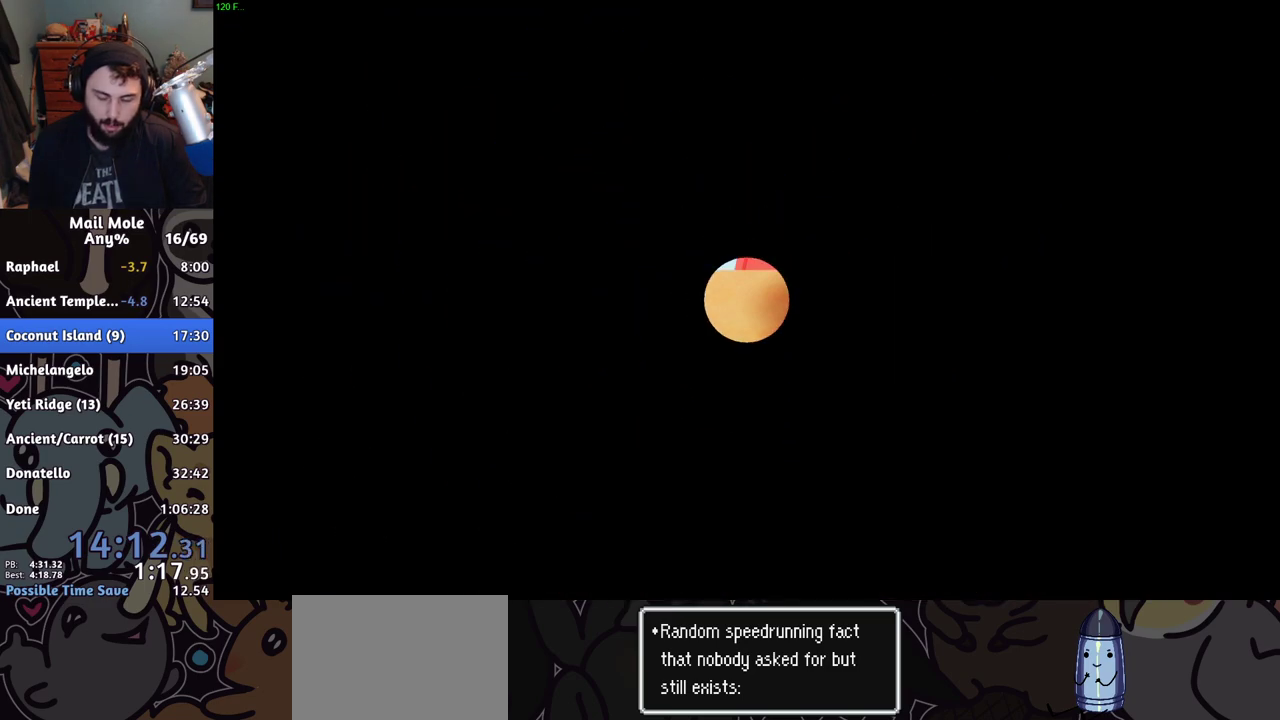
Gameplay with a controller (PlayStation layout); each line is a JSON object with the inputs held at the frame after it. "events" lists button and stick changes between this image and that frame as [ms after this image, input, new state], when the widget could be followed in between.
{"buttons": [], "left_stick": "center", "right_stick": "center", "events": [[33, "left_stick", "up-left"], [33, "right_stick", "center"], [100, "right_stick", "down-right"], [166, "right_stick", "down"], [183, "left_stick", "down"], [217, "right_stick", "down-left"], [250, "left_stick", "up-right"], [317, "left_stick", "down-left"], [400, "left_stick", "center"], [417, "right_stick", "center"]]}
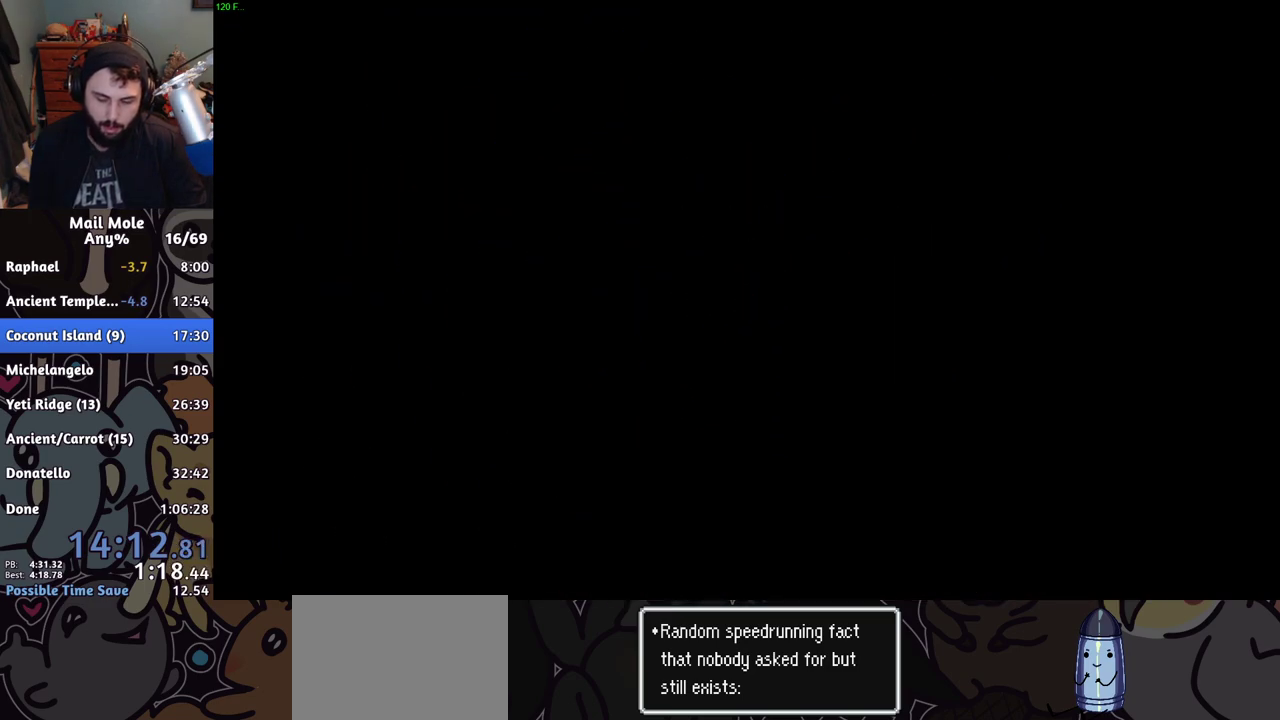
{"buttons": [], "left_stick": "center", "right_stick": "center", "events": []}
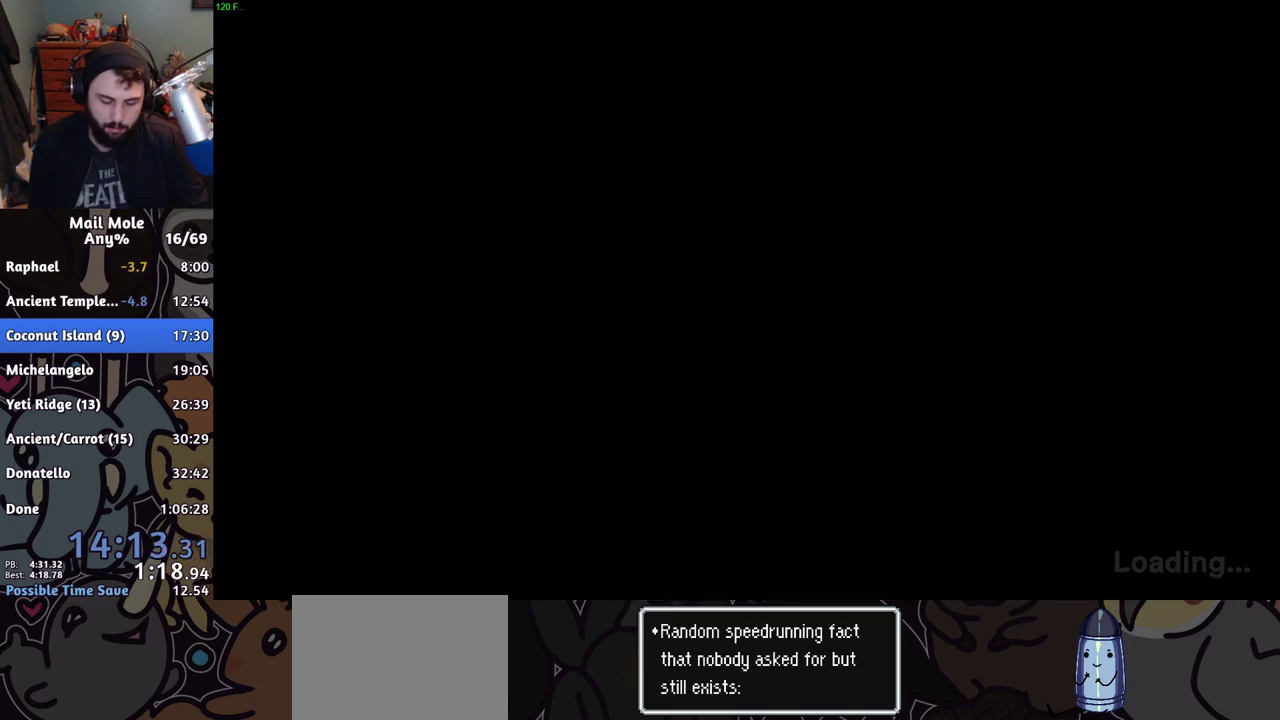
{"buttons": [], "left_stick": "right", "right_stick": "down-right"}
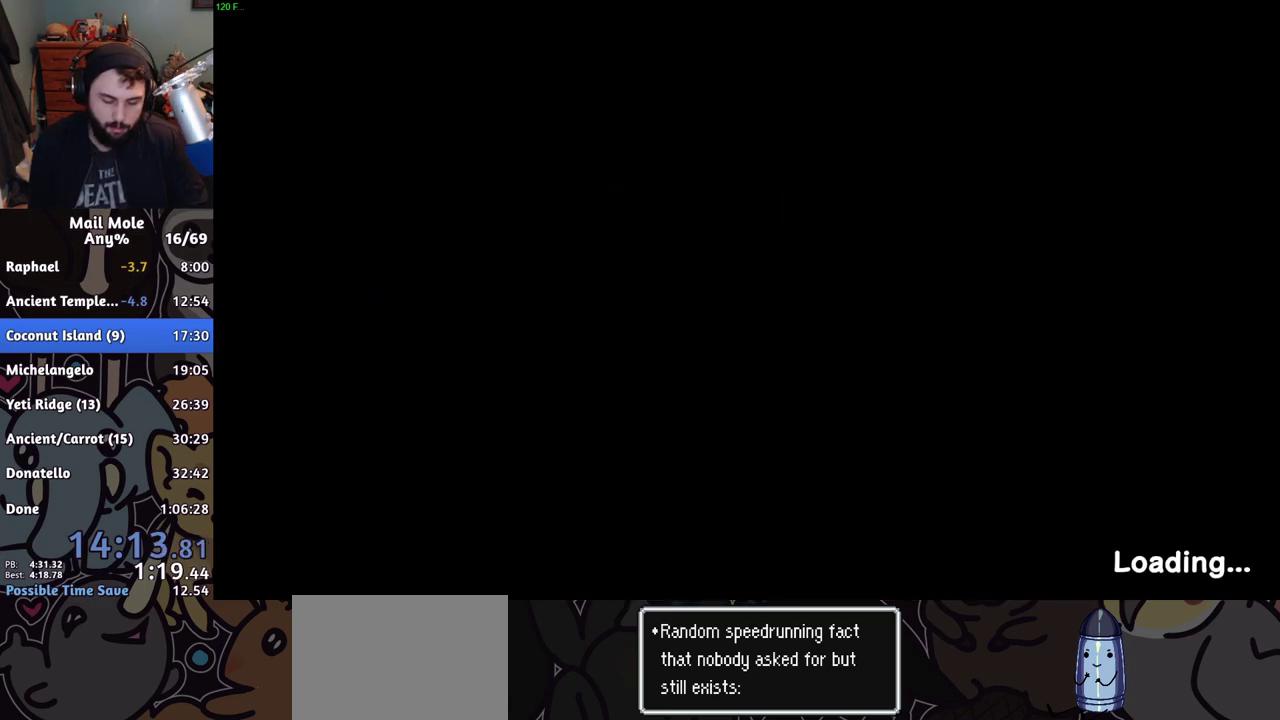
{"buttons": [], "left_stick": "up-left", "right_stick": "up", "events": [[100, "left_stick", "down-left"], [150, "right_stick", "up"], [167, "left_stick", "up-left"], [267, "left_stick", "up-right"], [267, "right_stick", "right"], [351, "left_stick", "down"], [351, "right_stick", "down"], [401, "left_stick", "left"], [401, "right_stick", "up-left"], [451, "left_stick", "up-left"], [467, "right_stick", "up"]]}